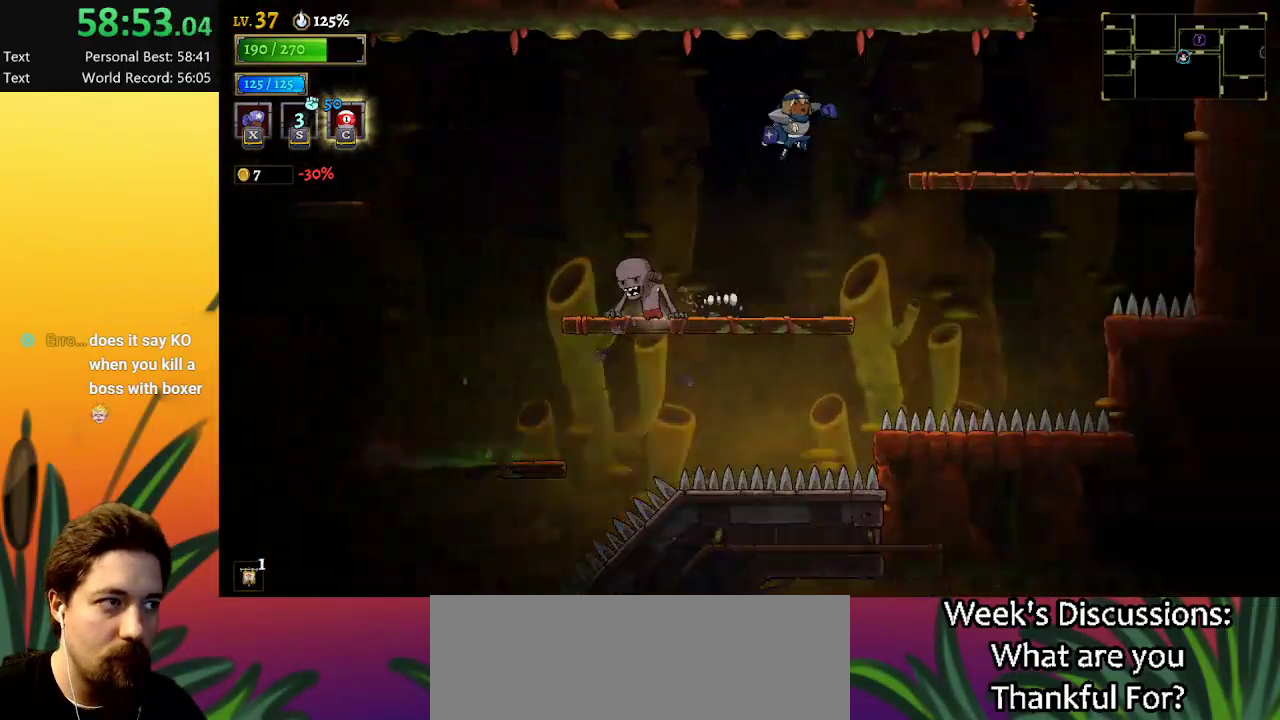
Gameplay with keyboard; each line is a JSON object with the keys held at the frame after it. "events" lists presses ("down") and releases ("up") of "a", "c", "d", "down", "left", "right", "s", "up", "x" and "z" between this image and that frame as [ms after this image, input, new state], when the widget could be followed in between. No other keys are recorded. Mouse input is not recorded.
{"keys": ["right"], "events": [[67, "d", "down"], [100, "z", "up"], [250, "d", "up"]]}
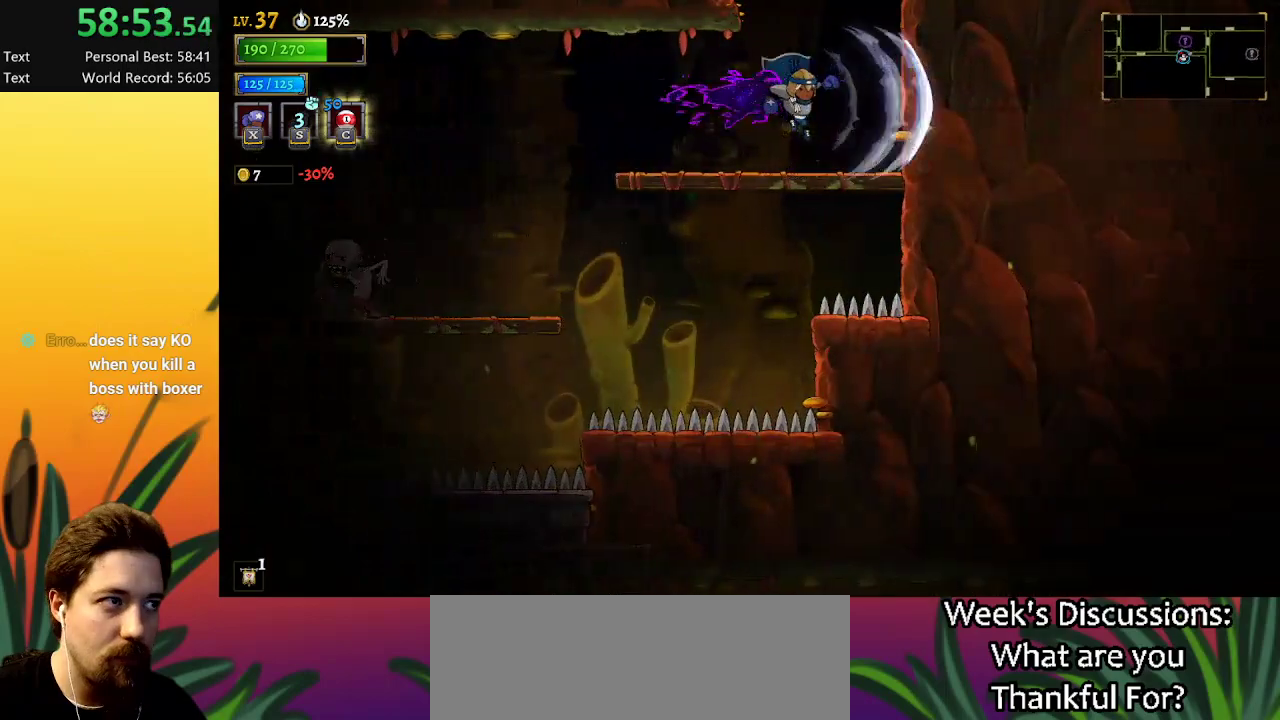
{"keys": ["right", "z"], "events": [[34, "right", "up"], [217, "z", "down"], [500, "right", "down"]]}
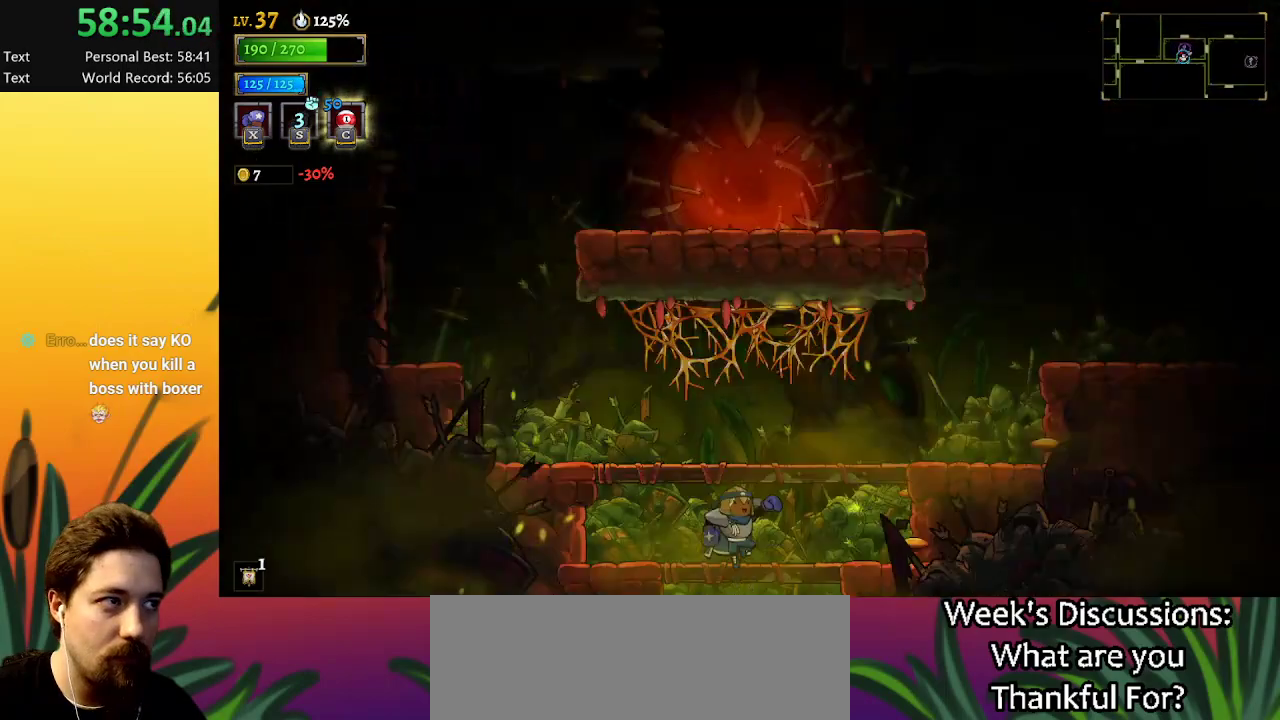
{"keys": ["right", "z"], "events": [[50, "z", "up"], [467, "z", "down"]]}
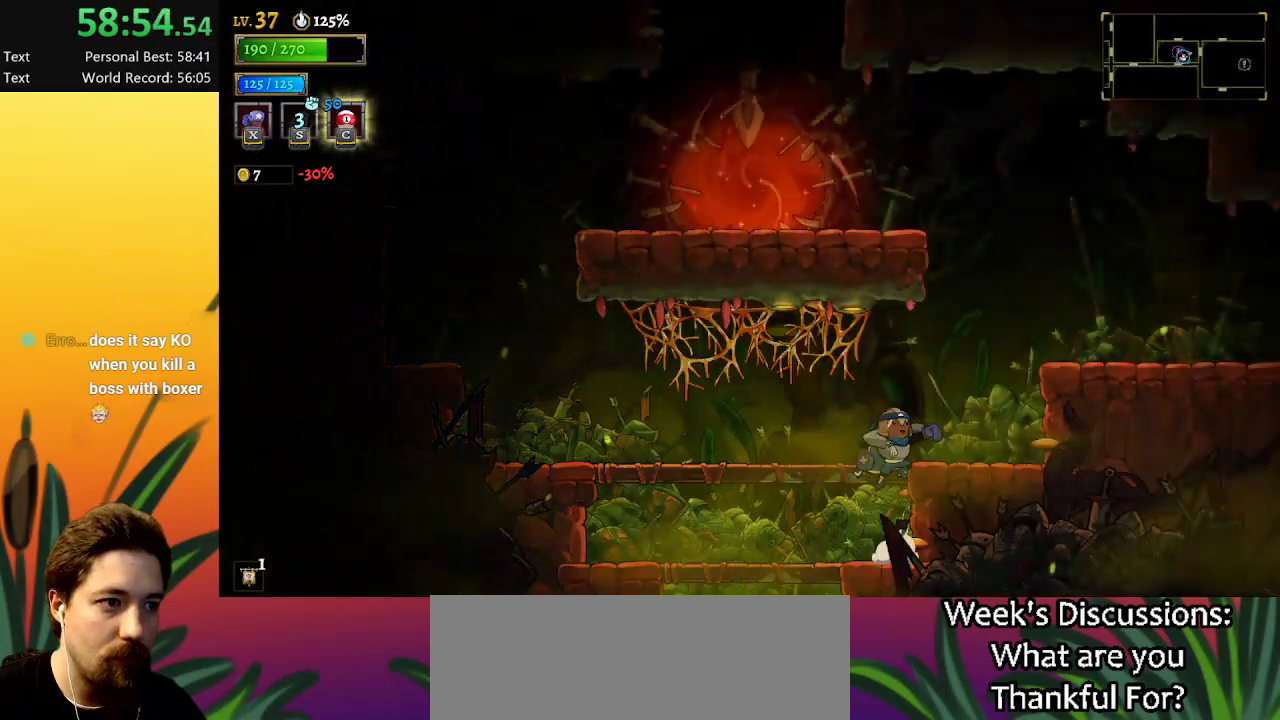
{"keys": ["d", "right"], "events": [[250, "d", "down"], [284, "z", "up"]]}
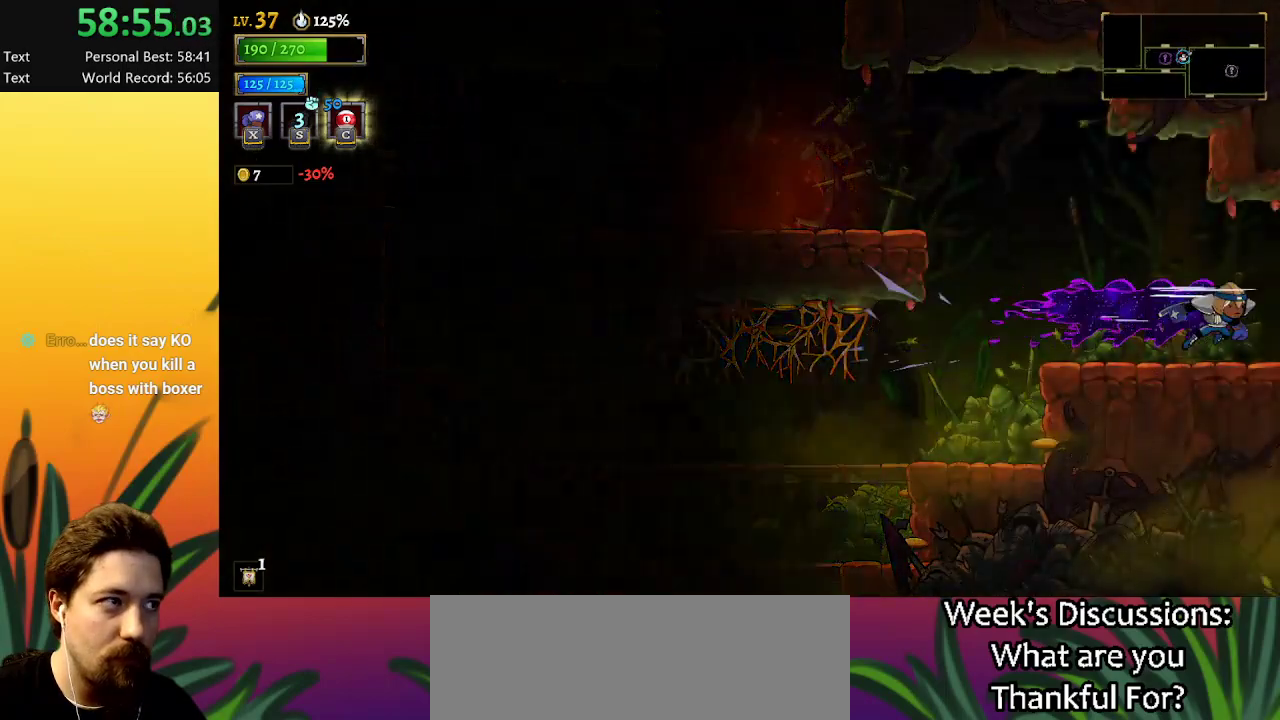
{"keys": ["right"], "events": [[267, "d", "up"]]}
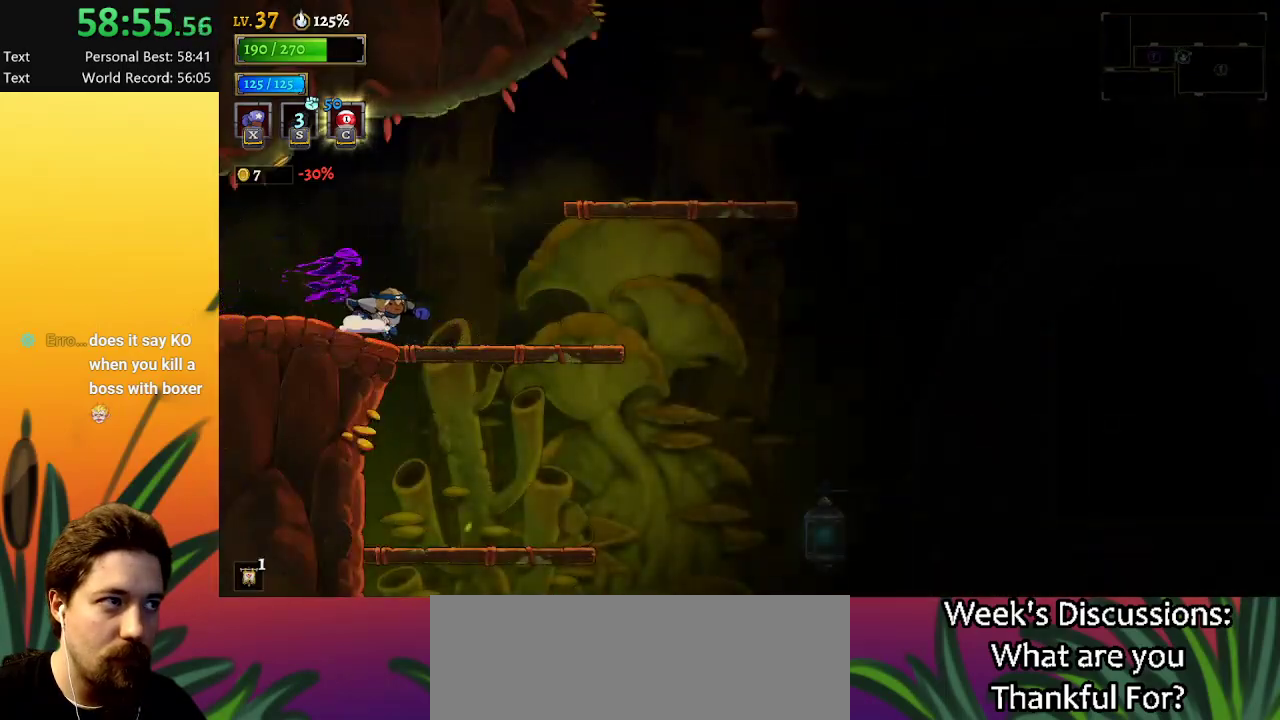
{"keys": ["right"], "events": [[184, "z", "down"], [467, "z", "up"]]}
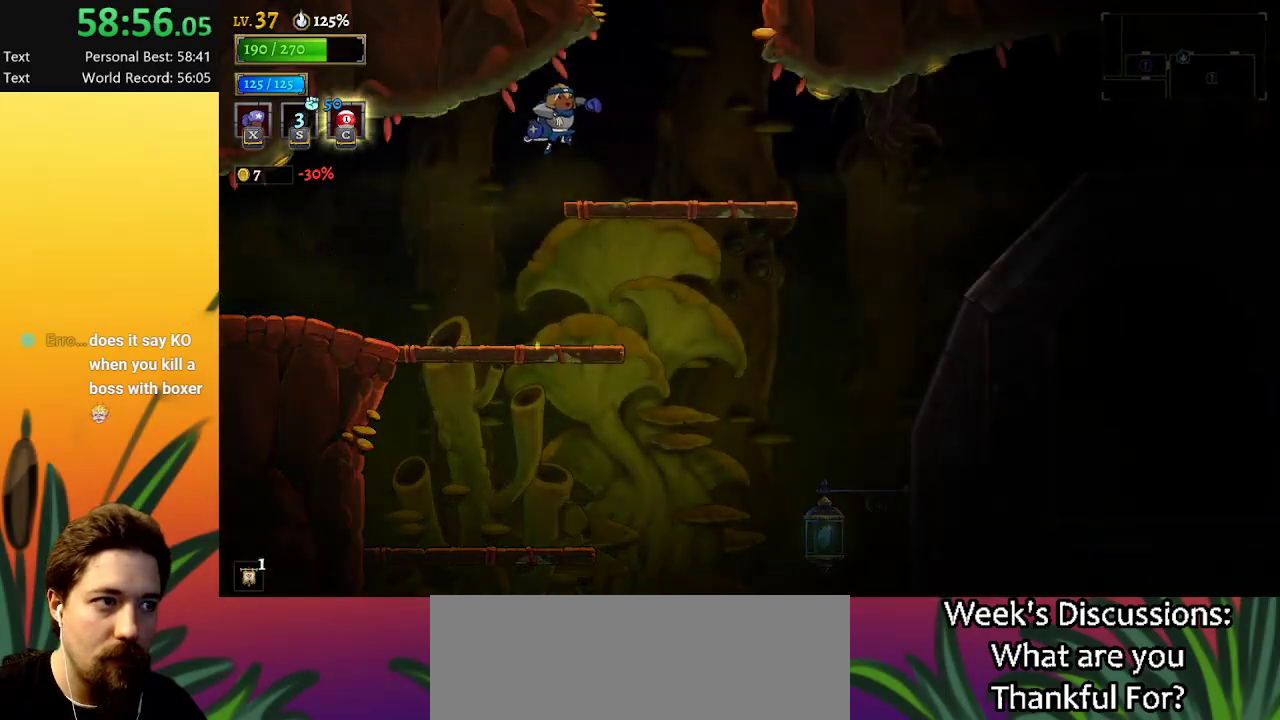
{"keys": ["d", "right"], "events": [[450, "d", "down"]]}
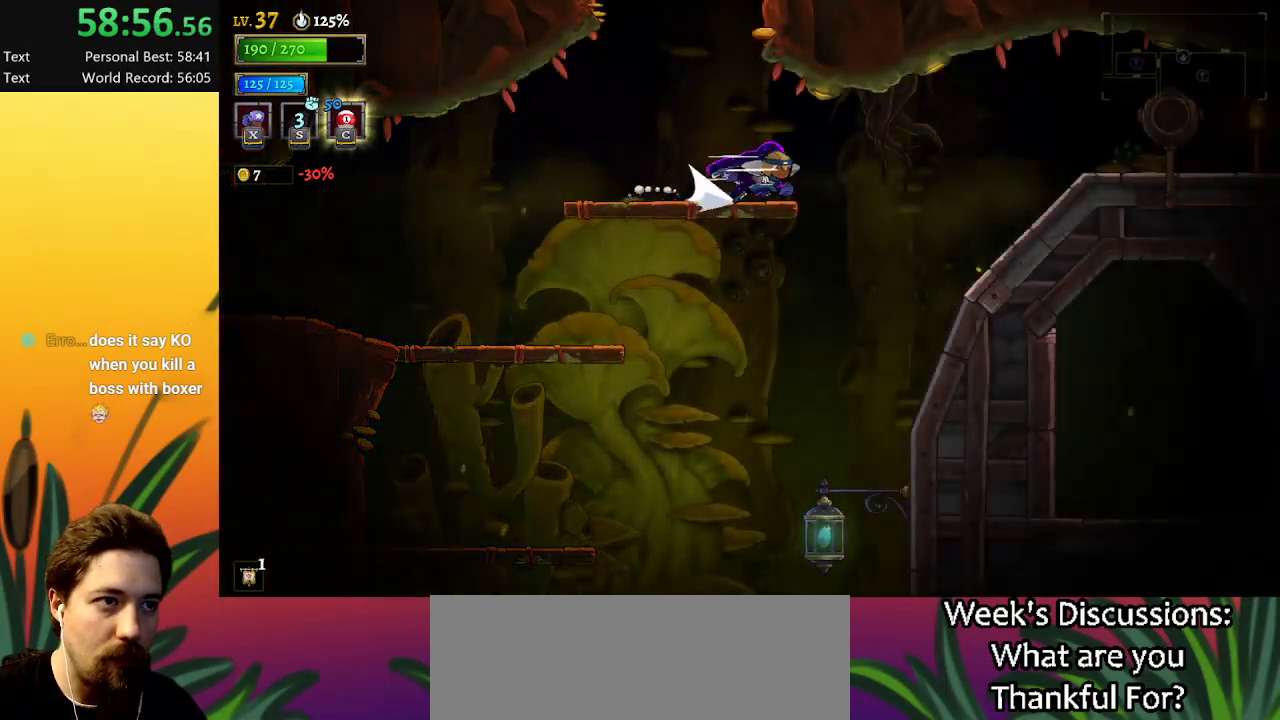
{"keys": ["right"], "events": [[217, "d", "up"], [367, "z", "down"], [500, "z", "up"]]}
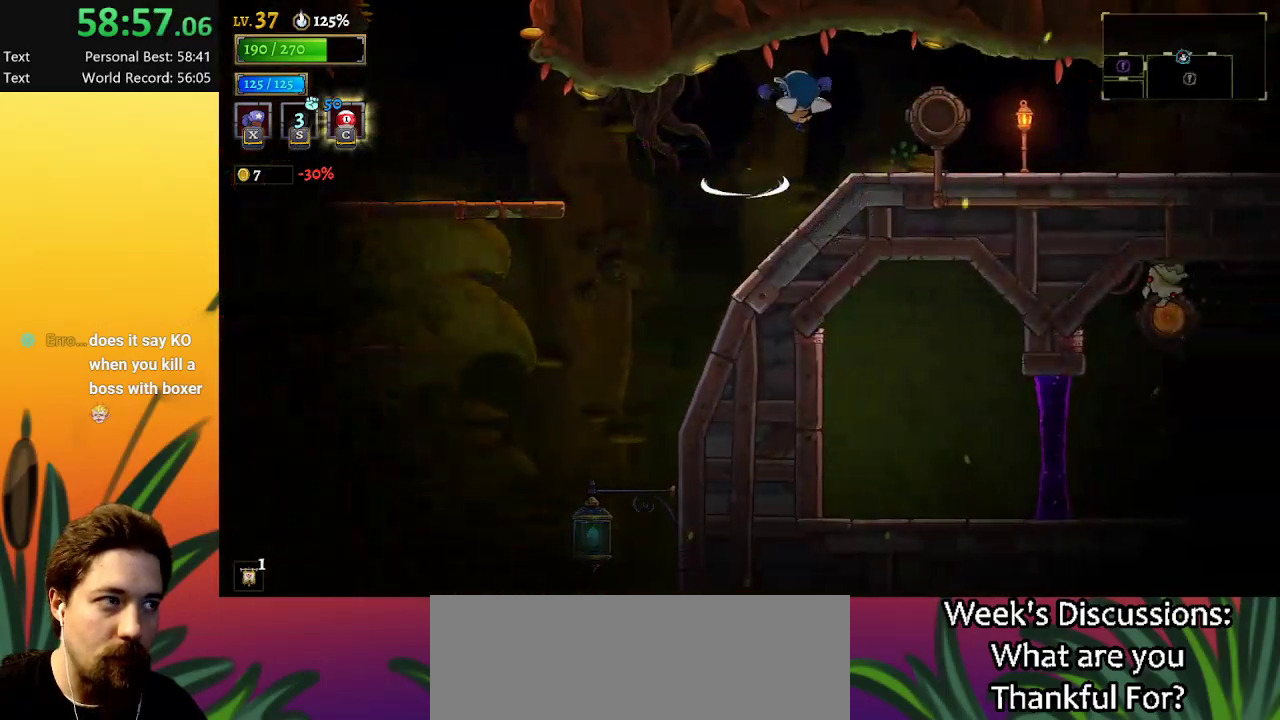
{"keys": ["d", "right"], "events": [[384, "d", "down"]]}
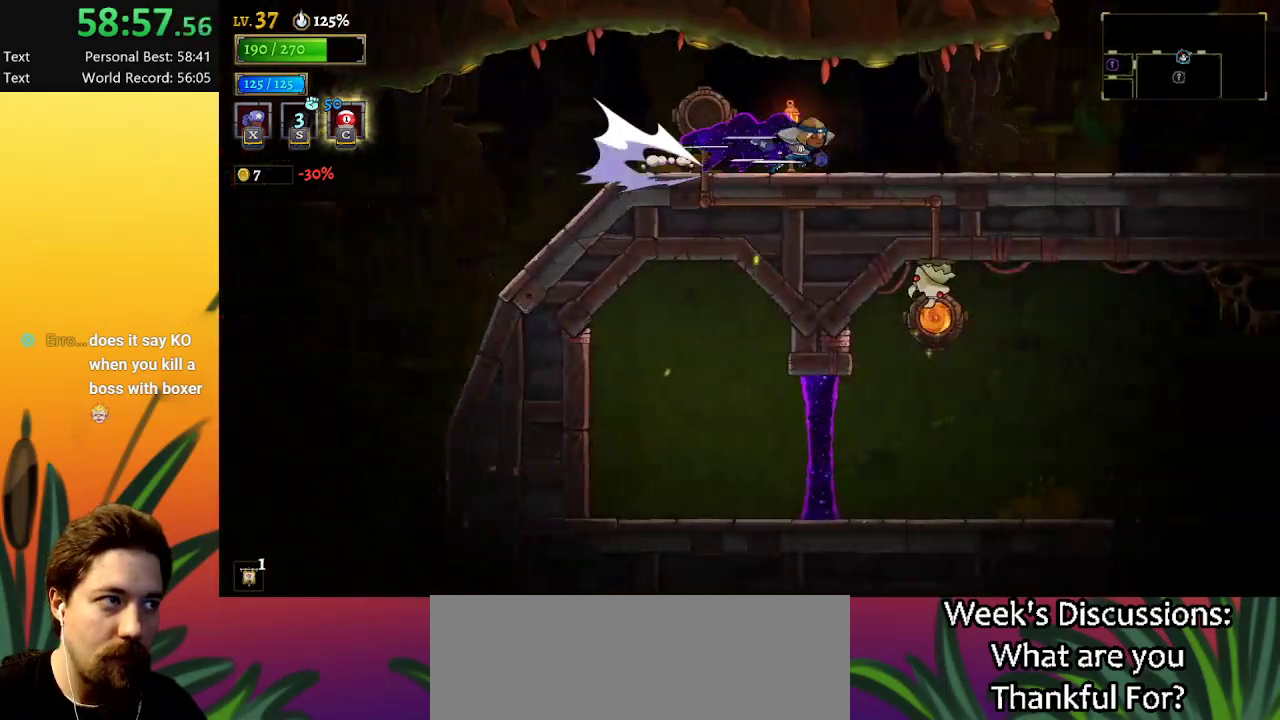
{"keys": ["right", "z"], "events": [[350, "d", "up"], [434, "z", "down"]]}
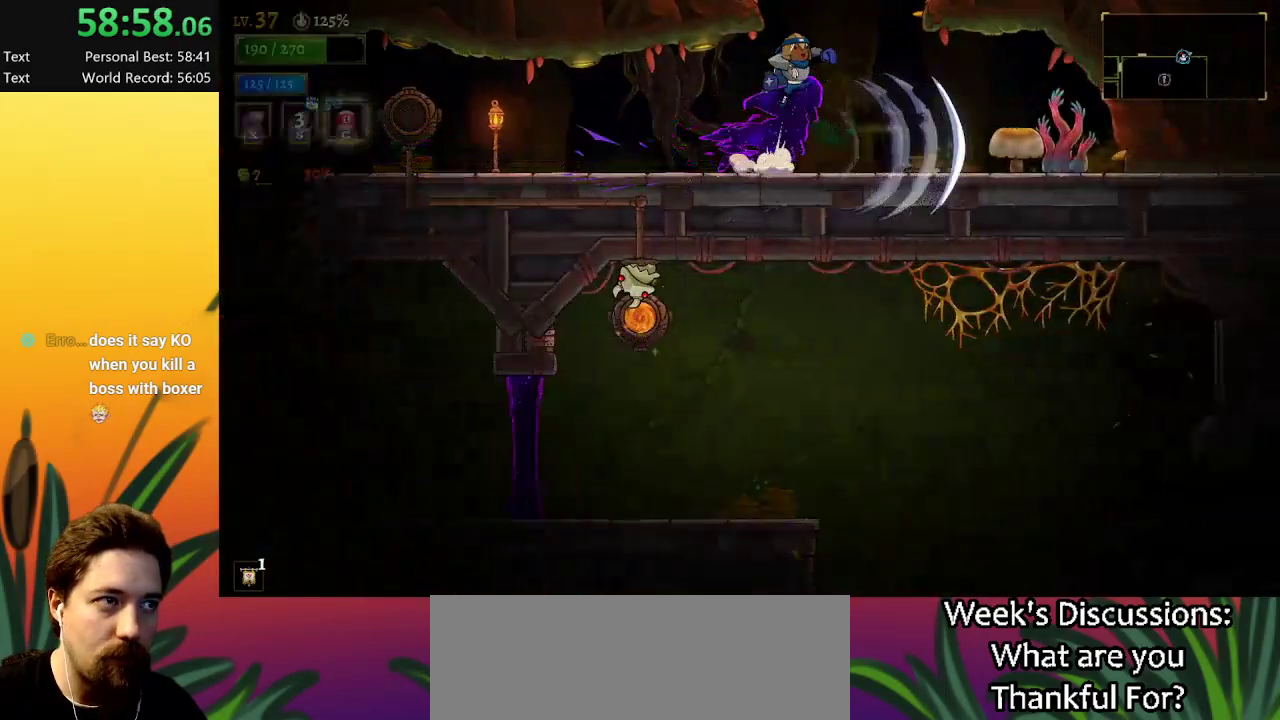
{"keys": [], "events": [[217, "z", "up"], [267, "right", "up"]]}
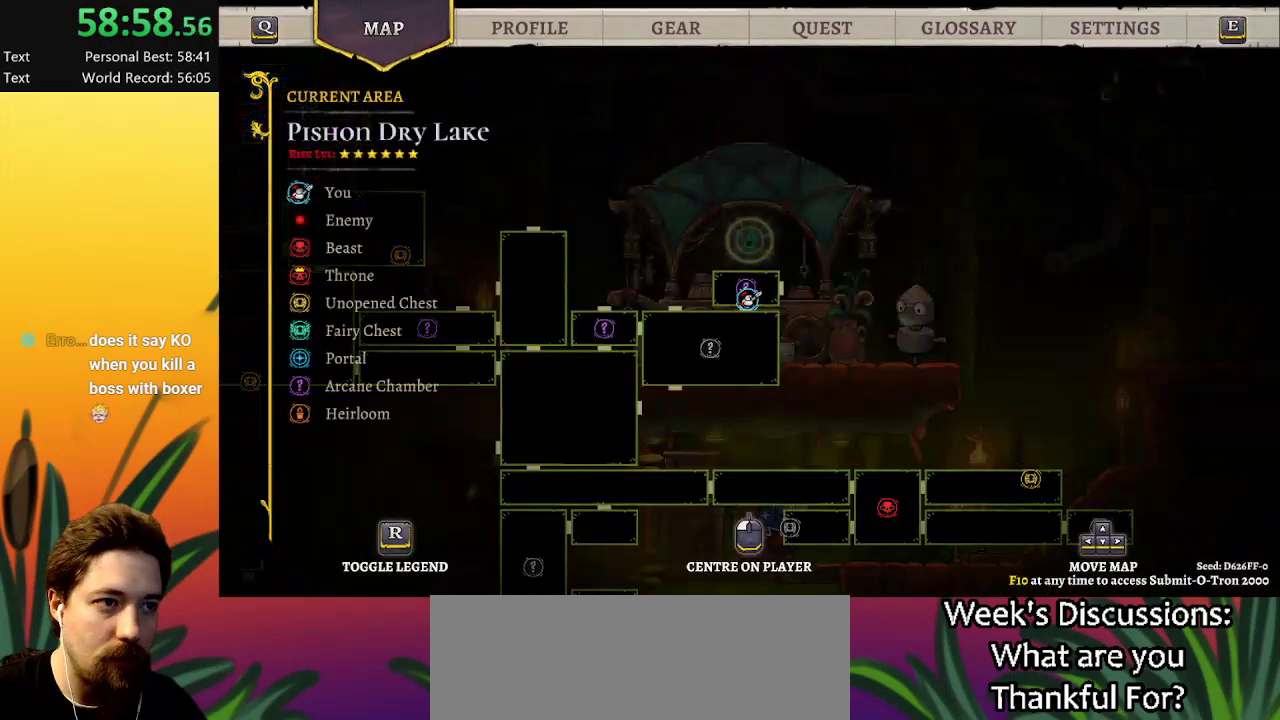
{"keys": ["right"], "events": [[334, "right", "down"]]}
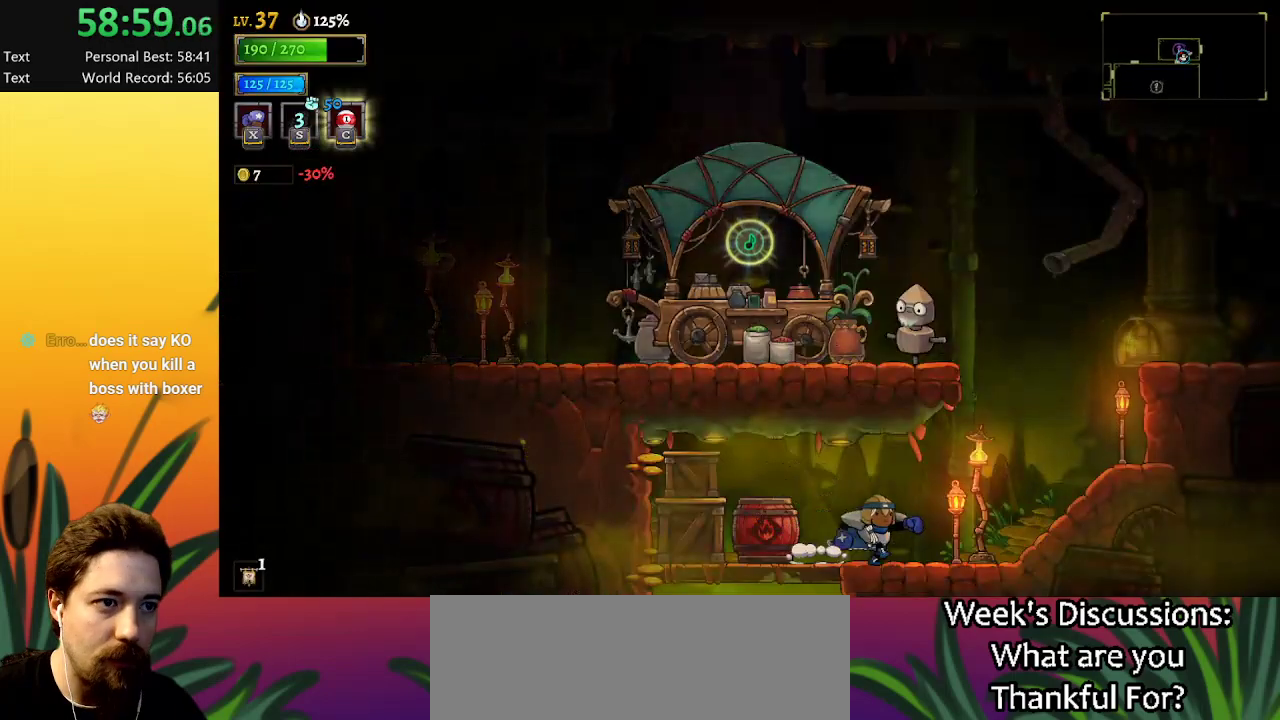
{"keys": [], "events": [[117, "left", "down"], [117, "right", "up"], [117, "x", "down"], [200, "x", "up"], [250, "left", "up"]]}
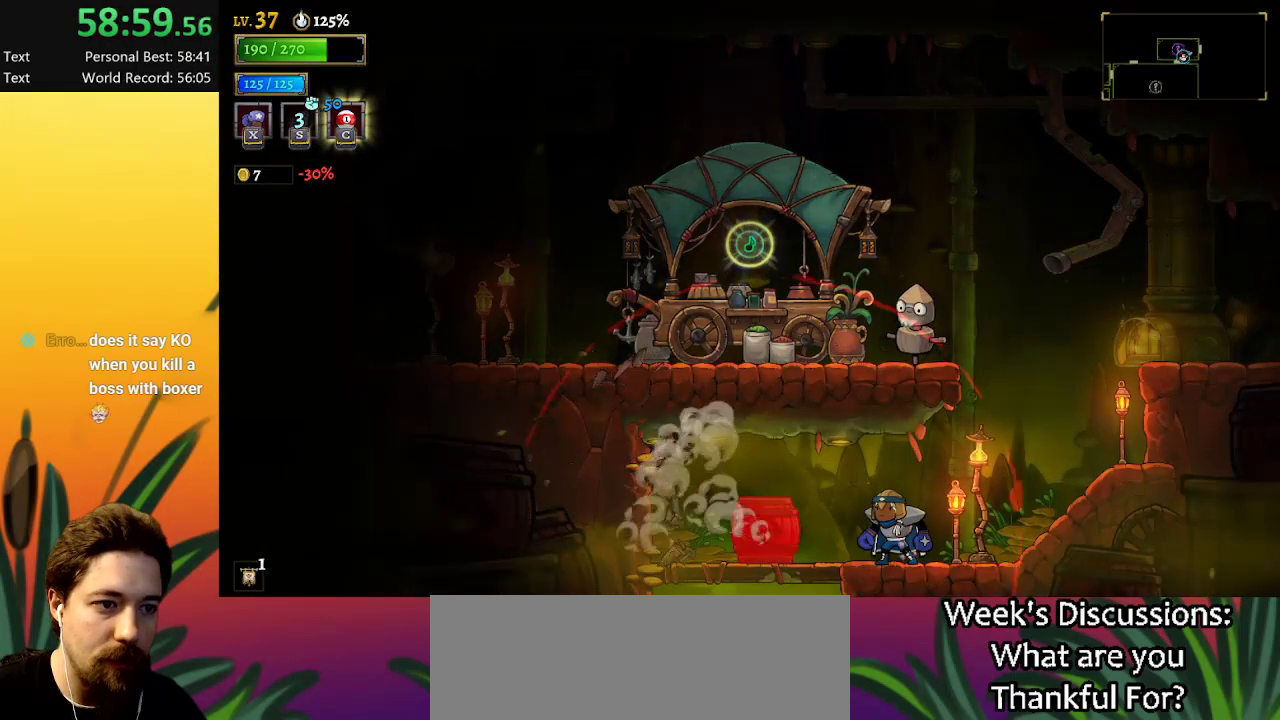
{"keys": ["right"], "events": [[84, "right", "down"]]}
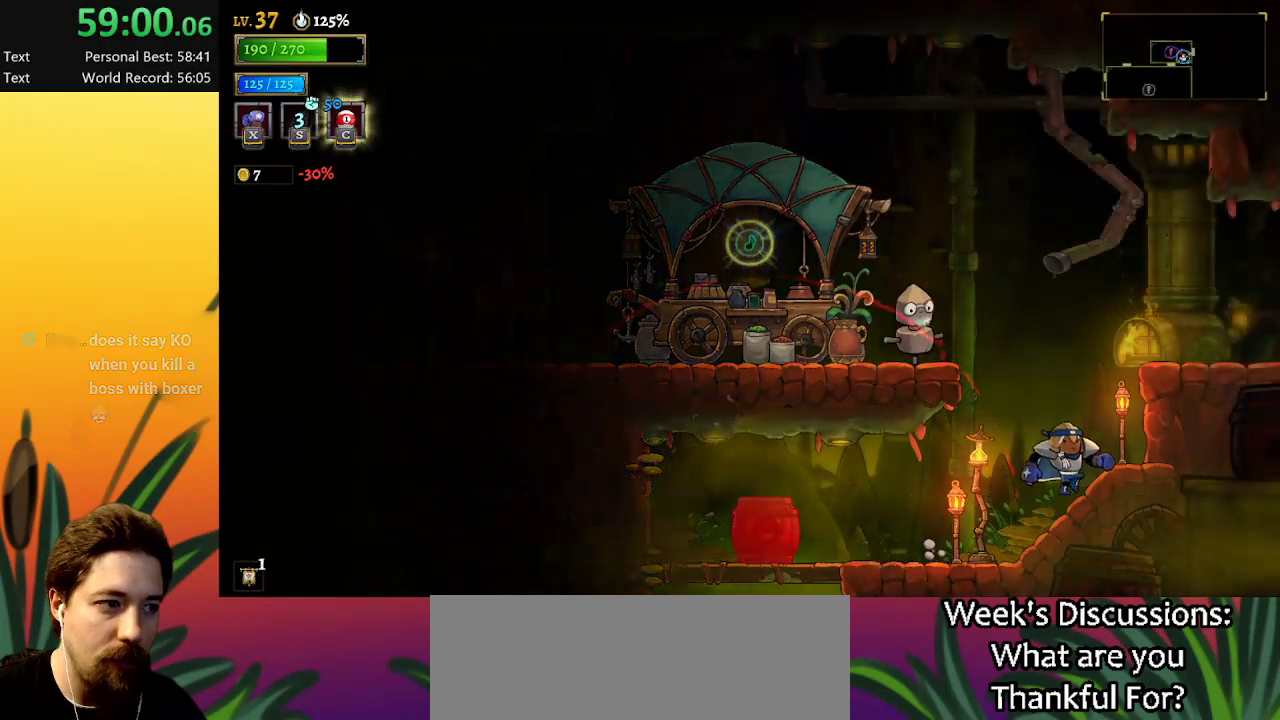
{"keys": ["right"], "events": [[84, "z", "down"], [167, "right", "up"], [317, "z", "up"], [350, "right", "down"]]}
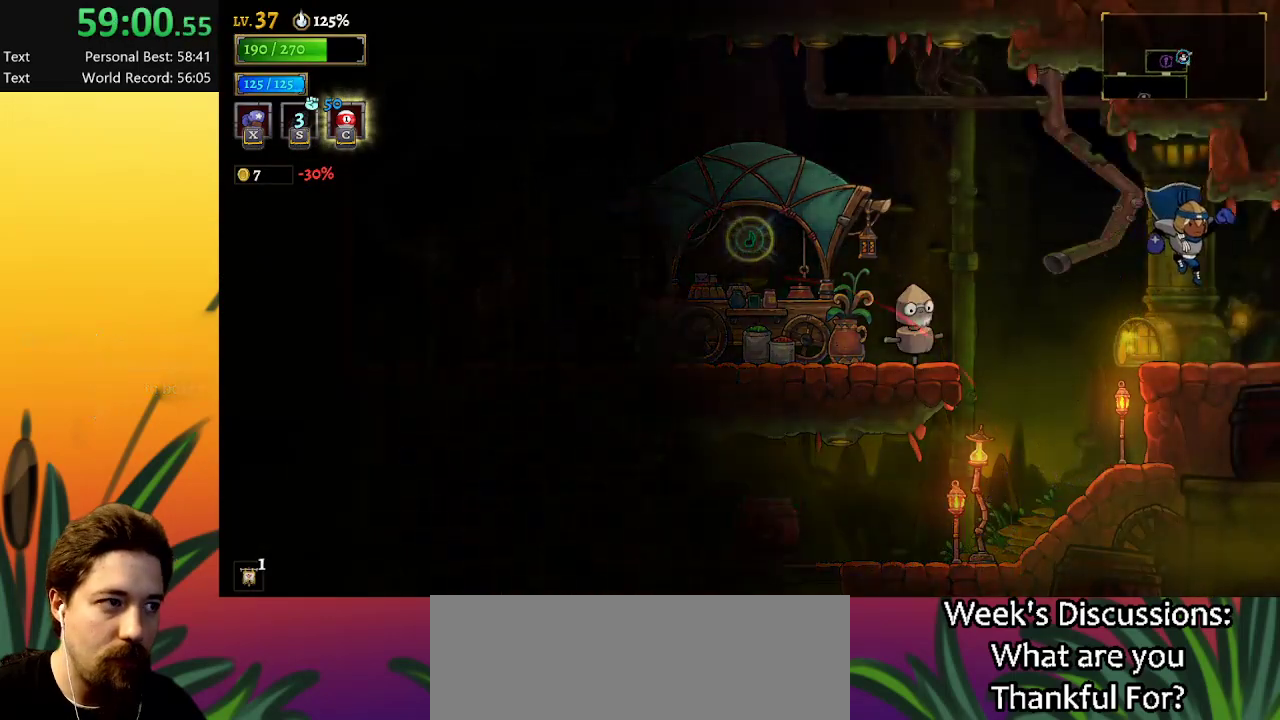
{"keys": [], "events": [[134, "right", "up"]]}
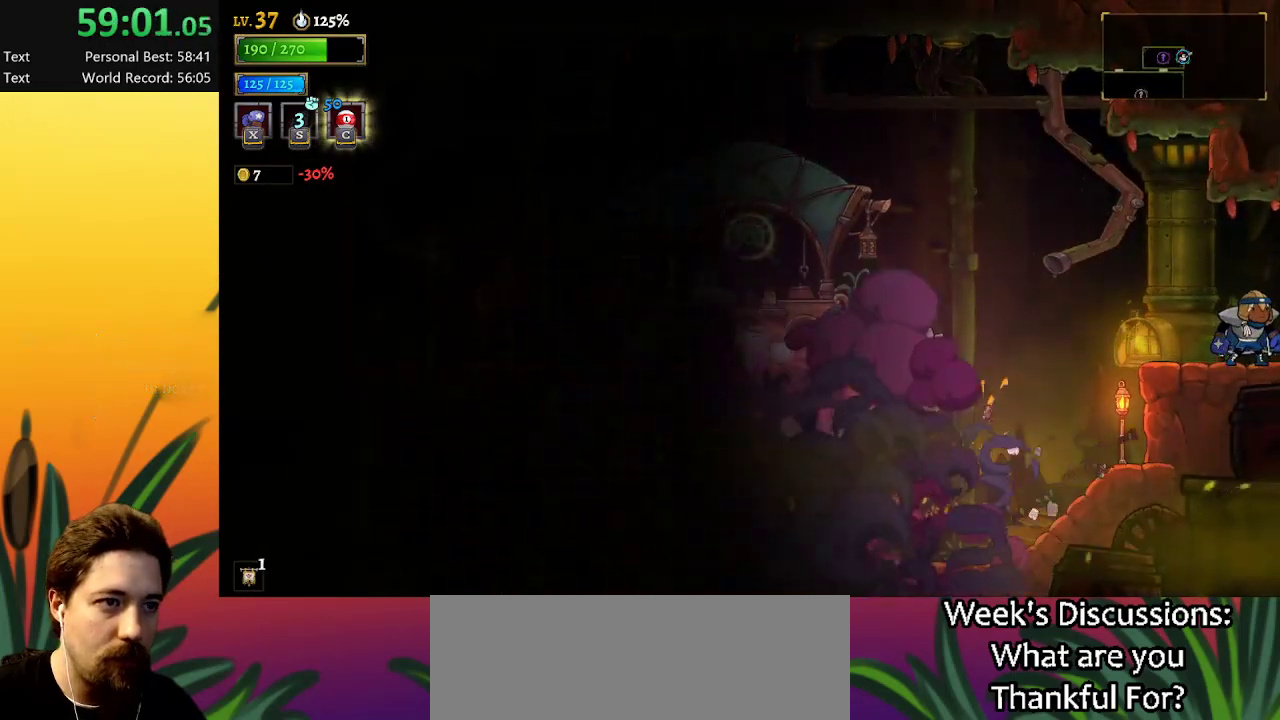
{"keys": ["left"], "events": [[17, "left", "down"]]}
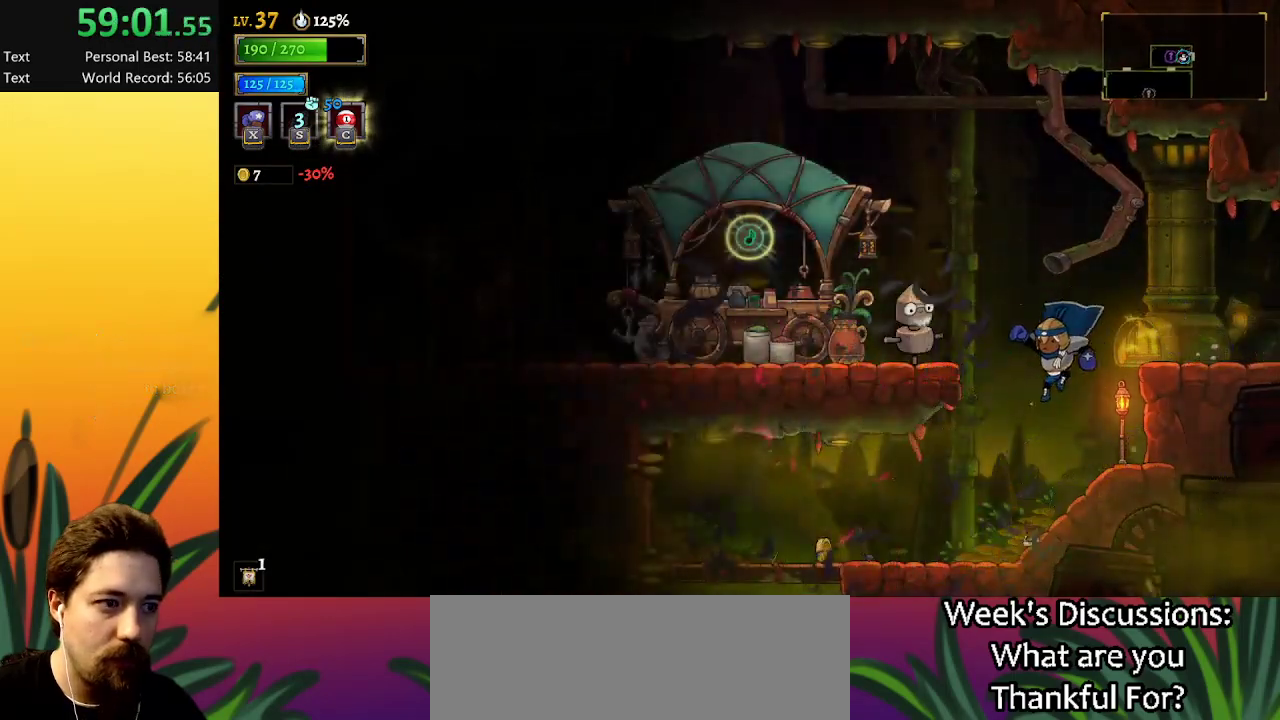
{"keys": ["right"], "events": [[67, "left", "up"], [167, "right", "down"], [317, "z", "down"], [500, "z", "up"]]}
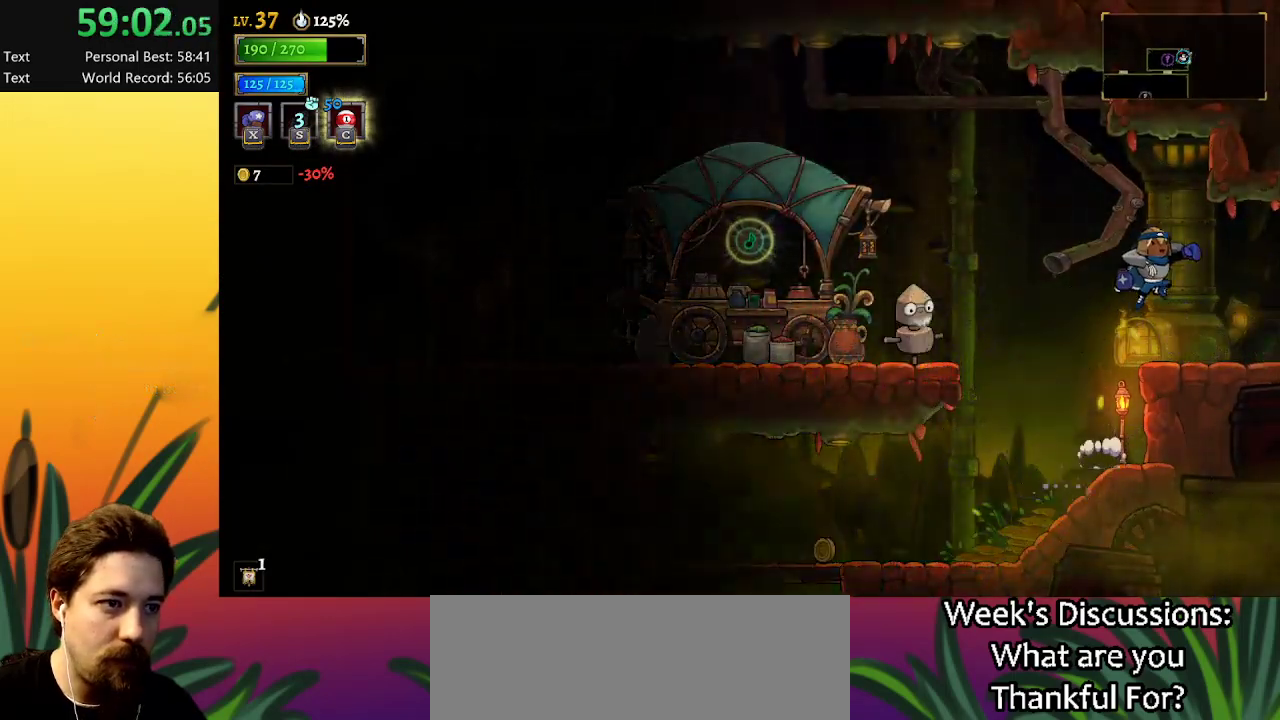
{"keys": [], "events": [[34, "d", "down"], [234, "d", "up"], [317, "right", "up"]]}
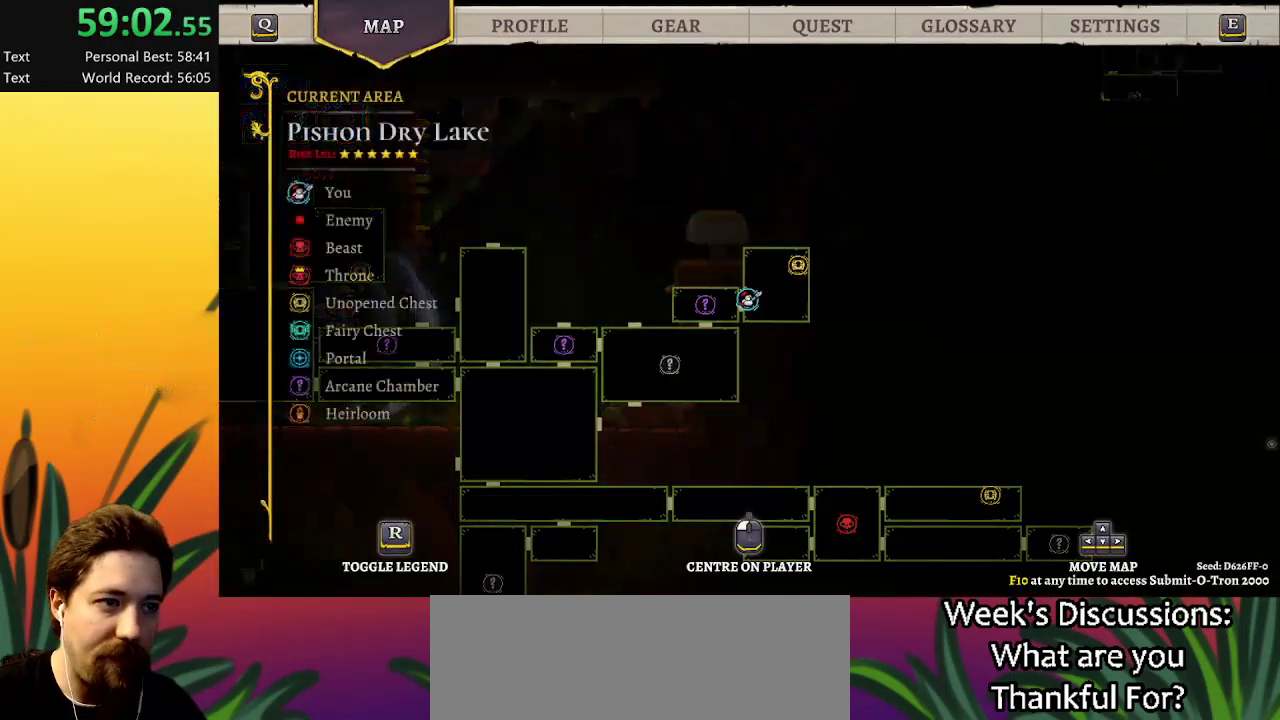
{"keys": [], "events": []}
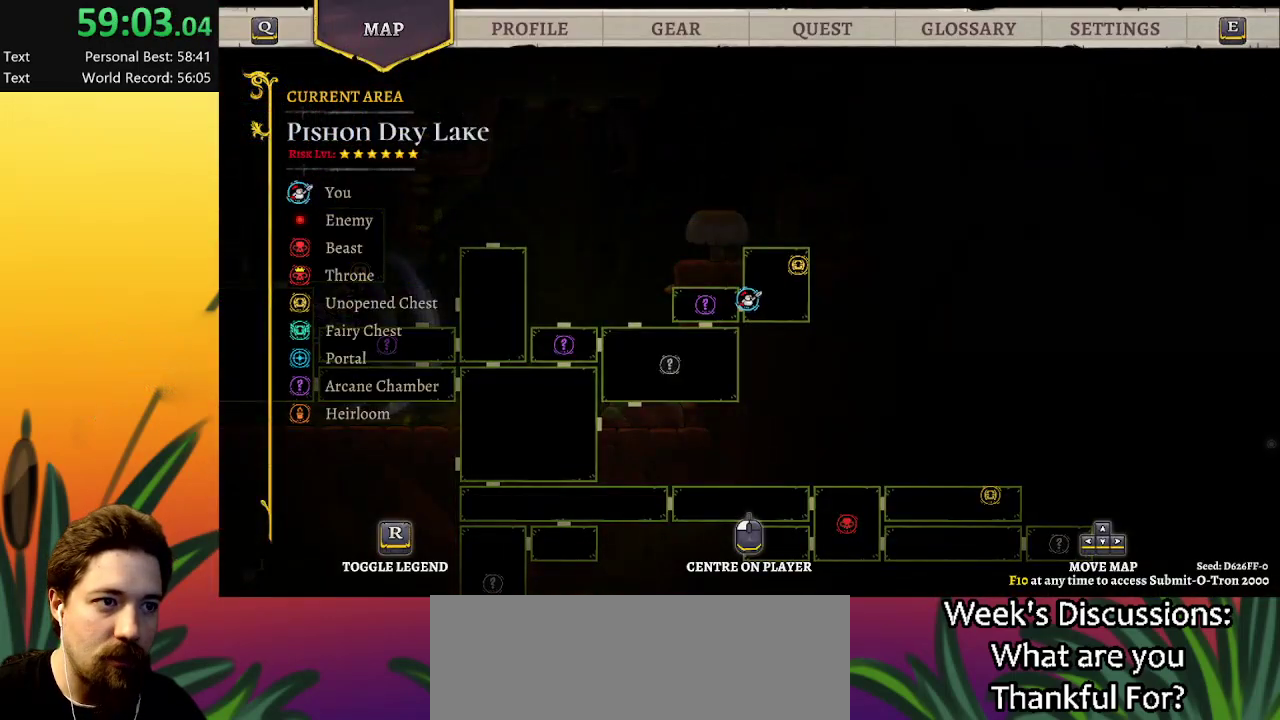
{"keys": ["left"], "events": [[67, "left", "down"]]}
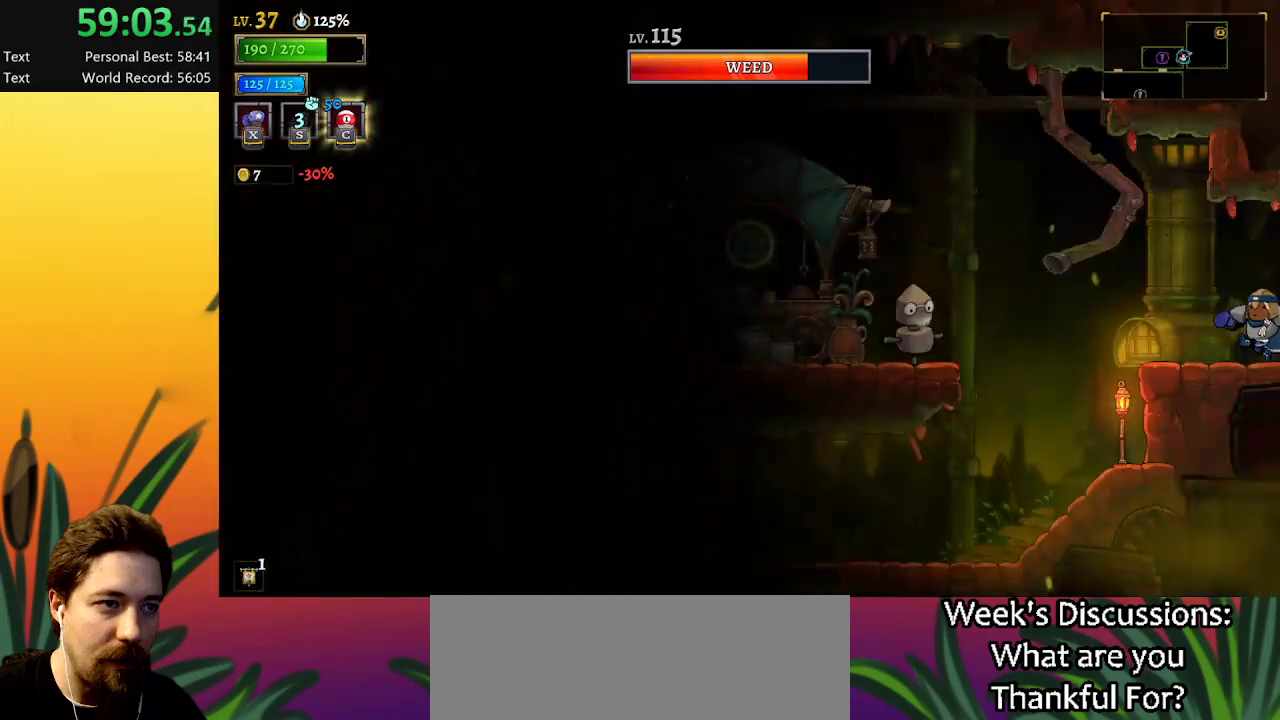
{"keys": [], "events": [[317, "left", "up"]]}
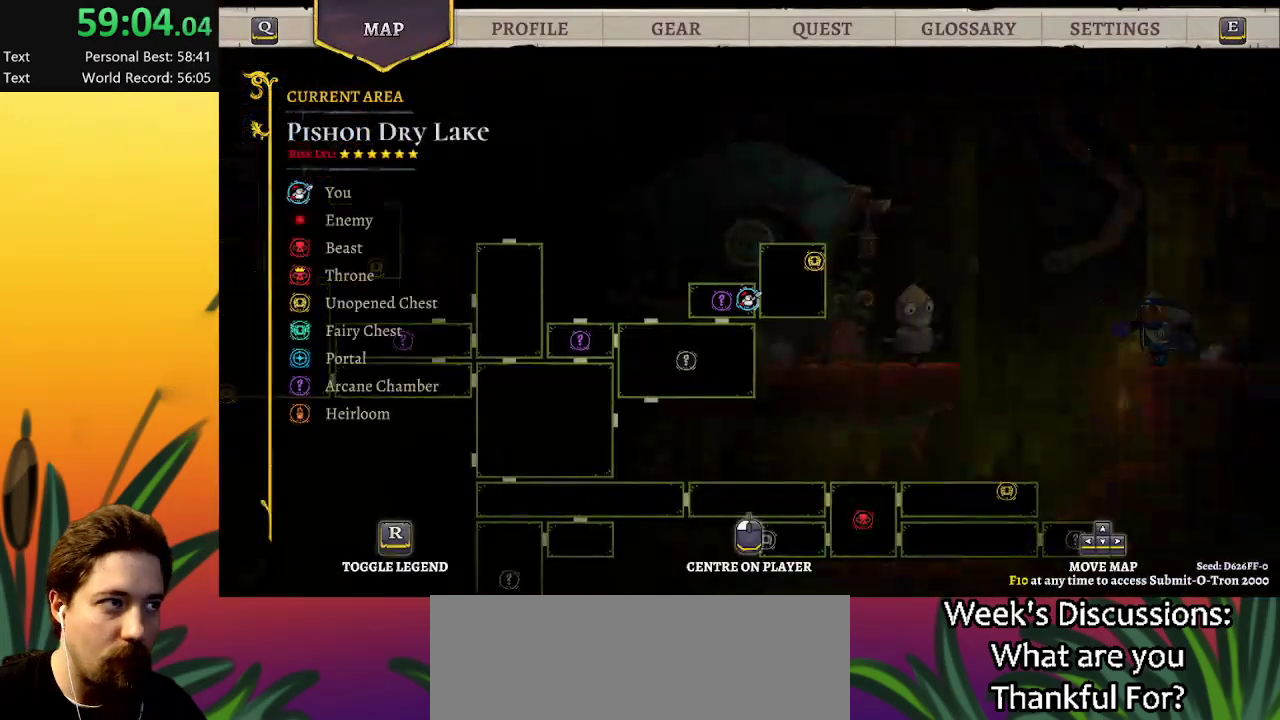
{"keys": ["left"], "events": [[200, "left", "down"]]}
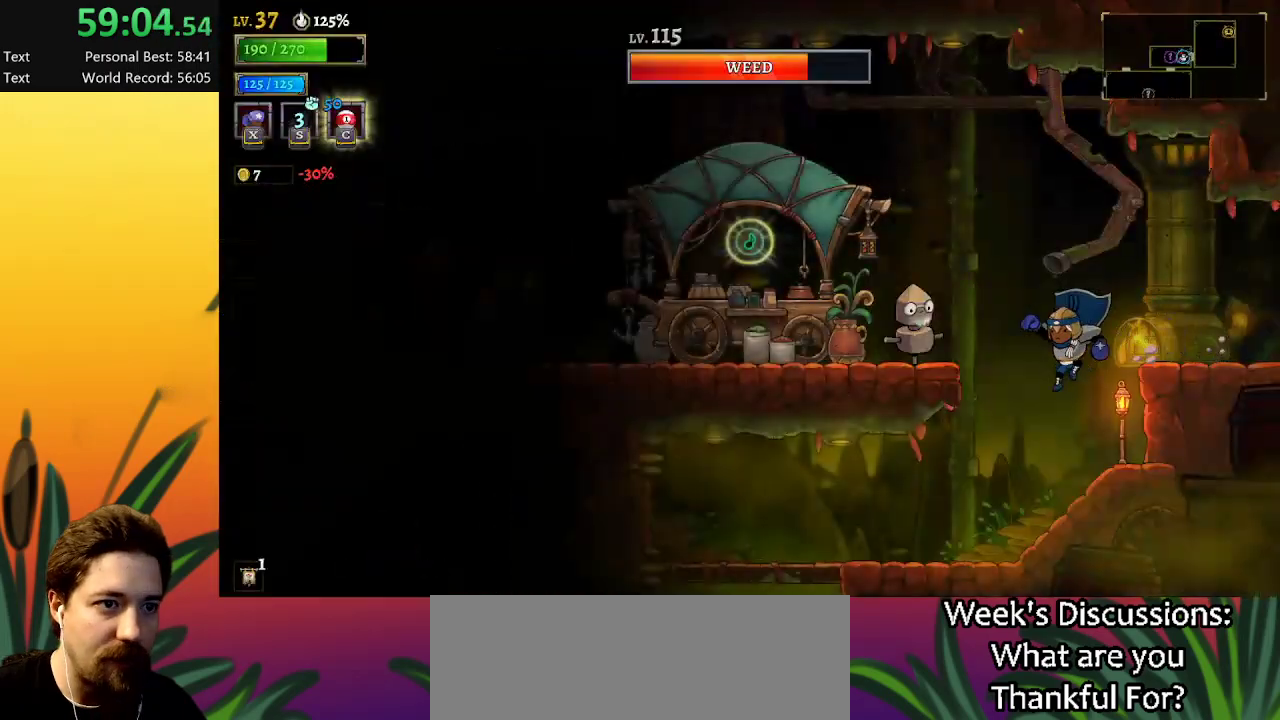
{"keys": ["down", "left"], "events": [[350, "down", "down"]]}
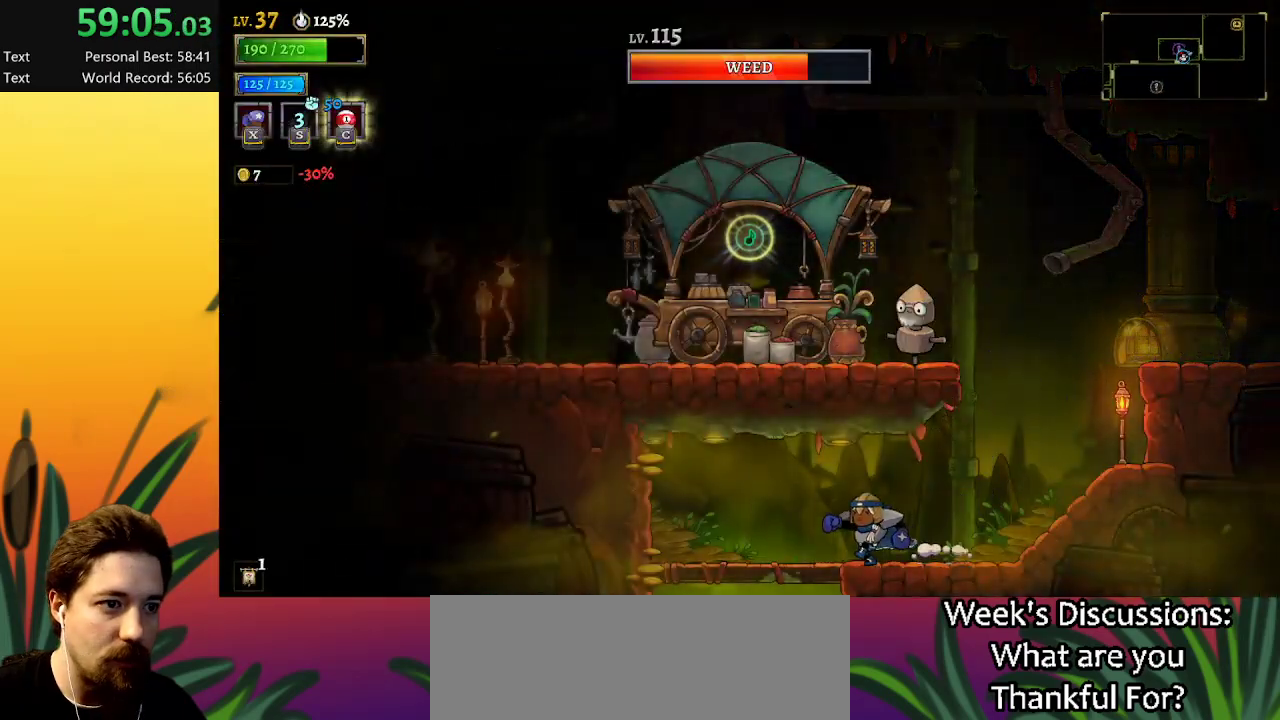
{"keys": ["left"], "events": [[500, "down", "up"]]}
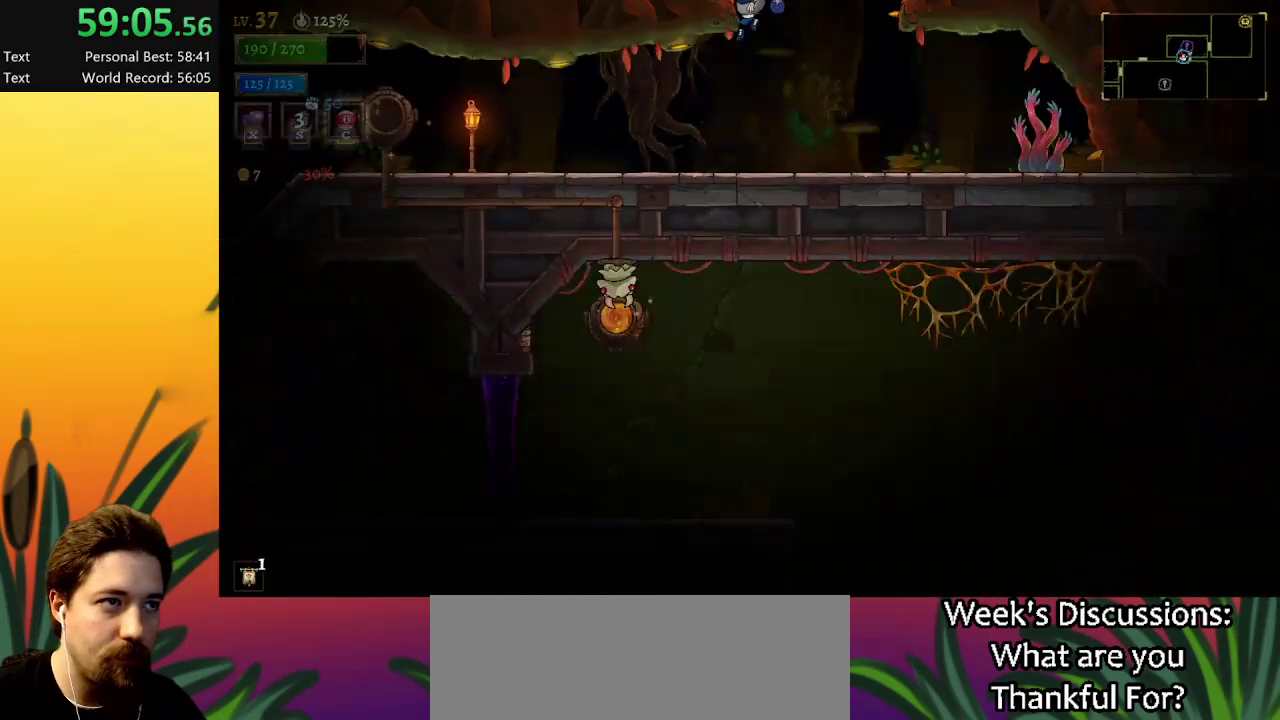
{"keys": ["a", "left"], "events": [[200, "a", "down"]]}
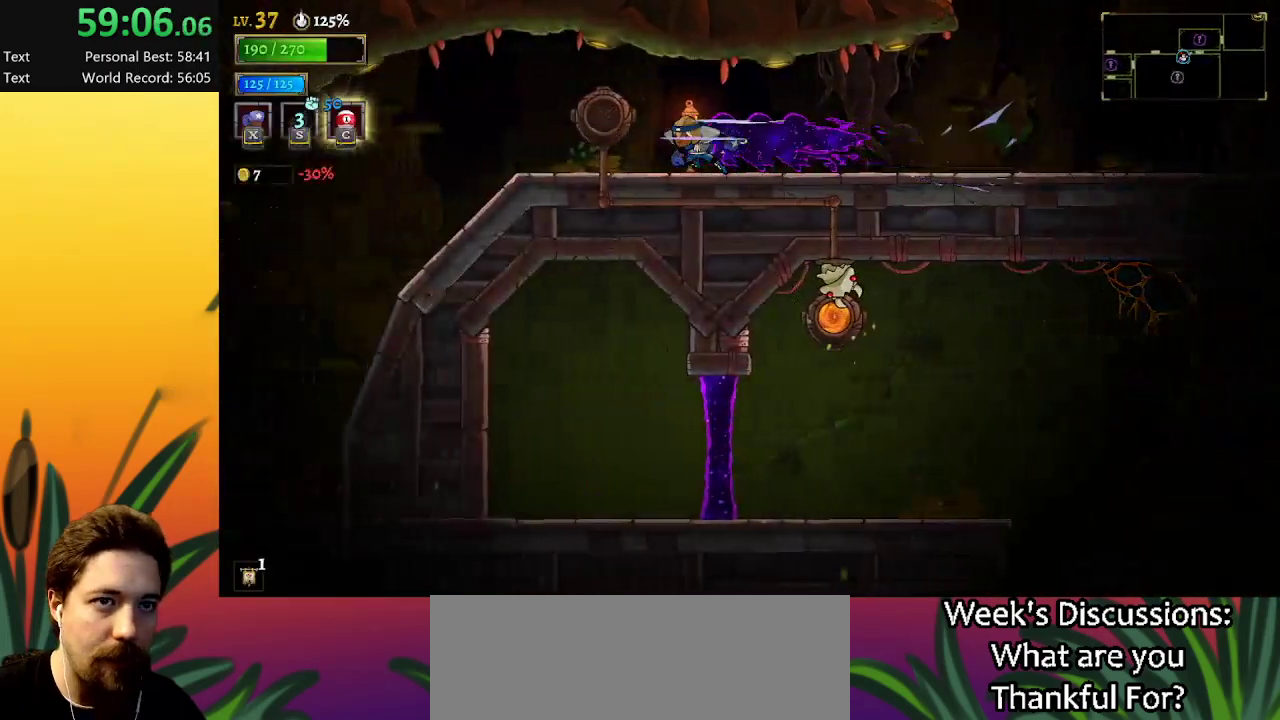
{"keys": ["left"], "events": [[117, "a", "up"], [367, "z", "down"], [450, "z", "up"]]}
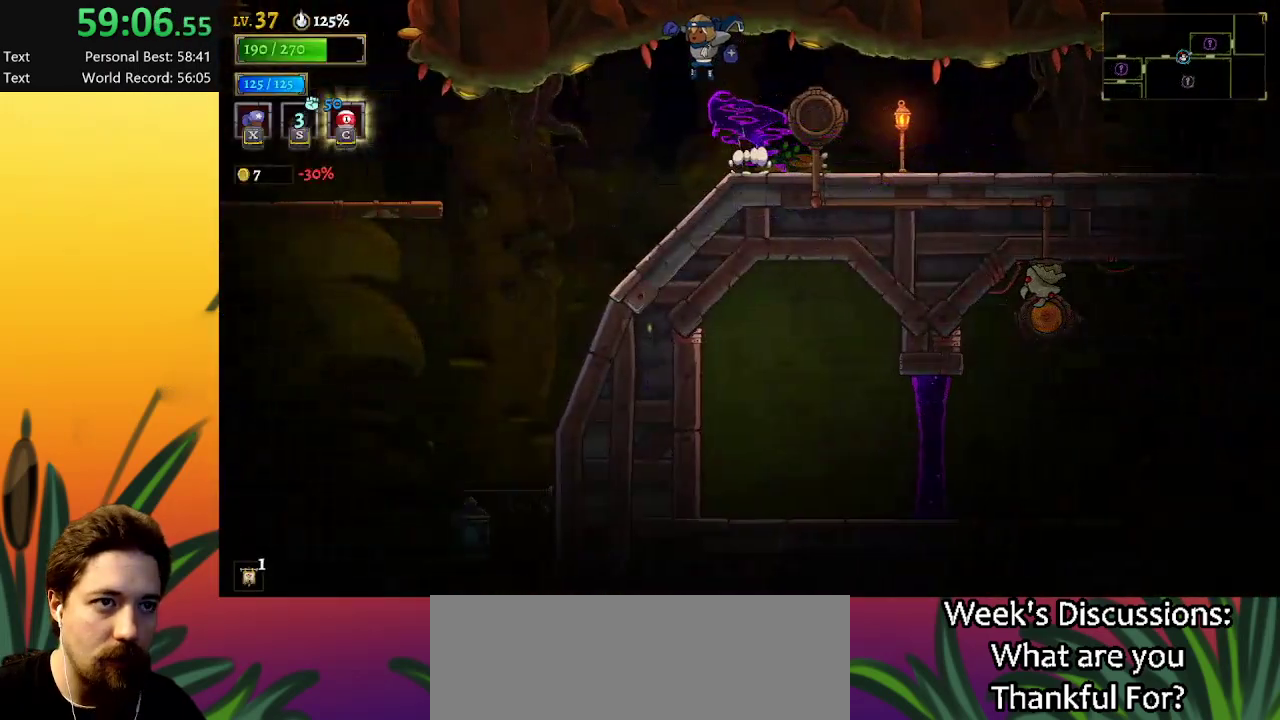
{"keys": ["left"], "events": [[284, "a", "down"], [467, "a", "up"]]}
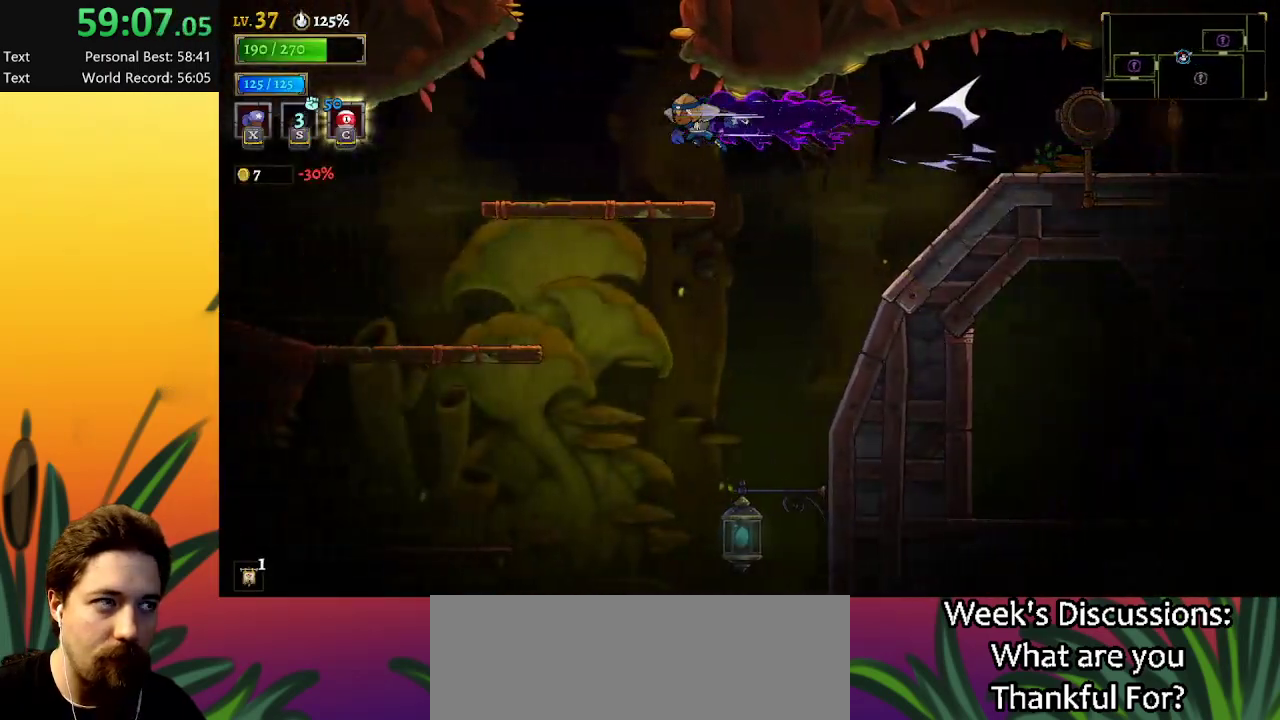
{"keys": [], "events": [[284, "left", "up"]]}
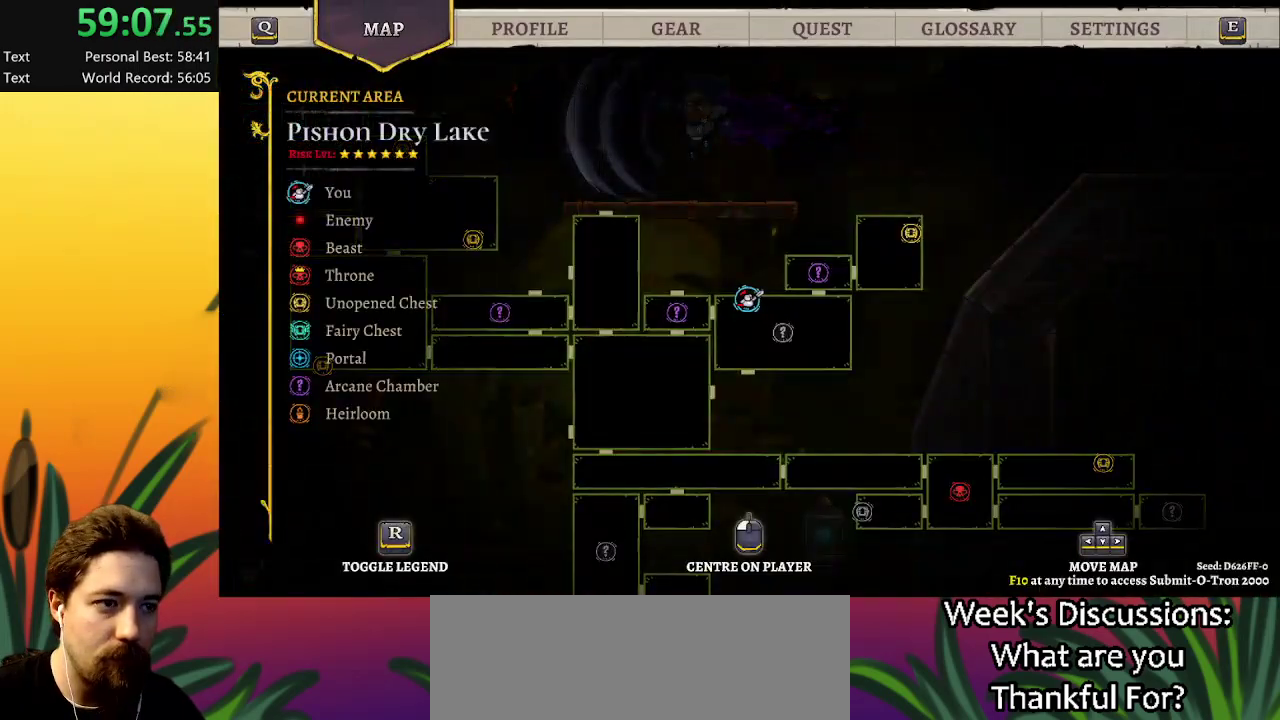
{"keys": ["left"], "events": [[17, "right", "down"], [267, "right", "up"], [450, "left", "down"]]}